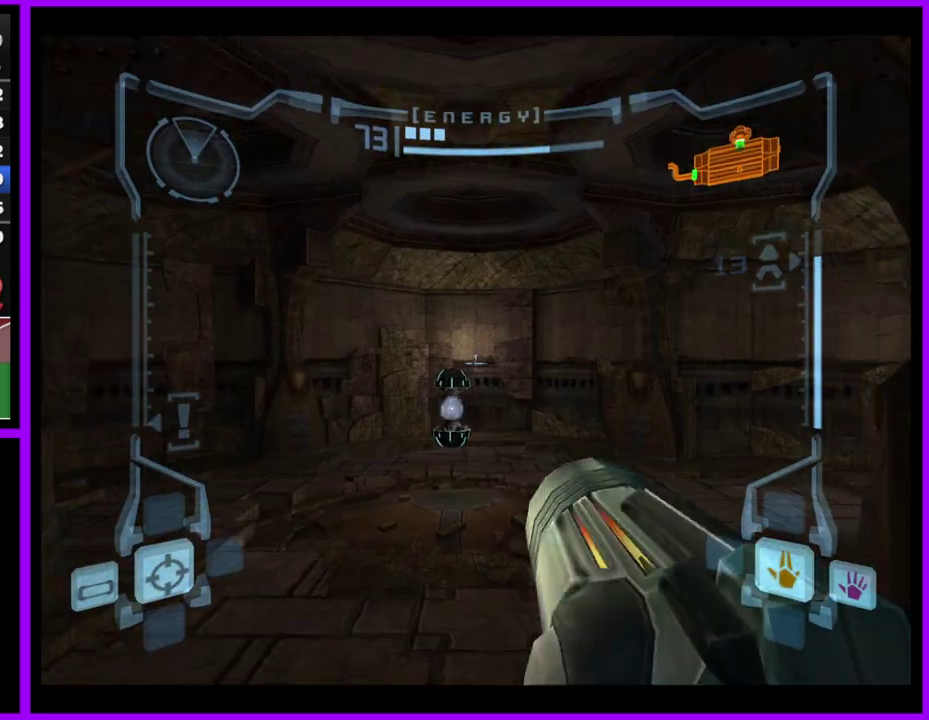
Gameplay with a controller (Nintendo layout); each line is a JSON object with the inputs held at the frame after it. "events" lists button and stick changes between this image and that frame as [ms after this image, input, new state], when the widget could be followed in between. Not read: L2 L3 R3.
{"buttons": ["L1"], "left_stick": "up", "right_stick": "center", "events": []}
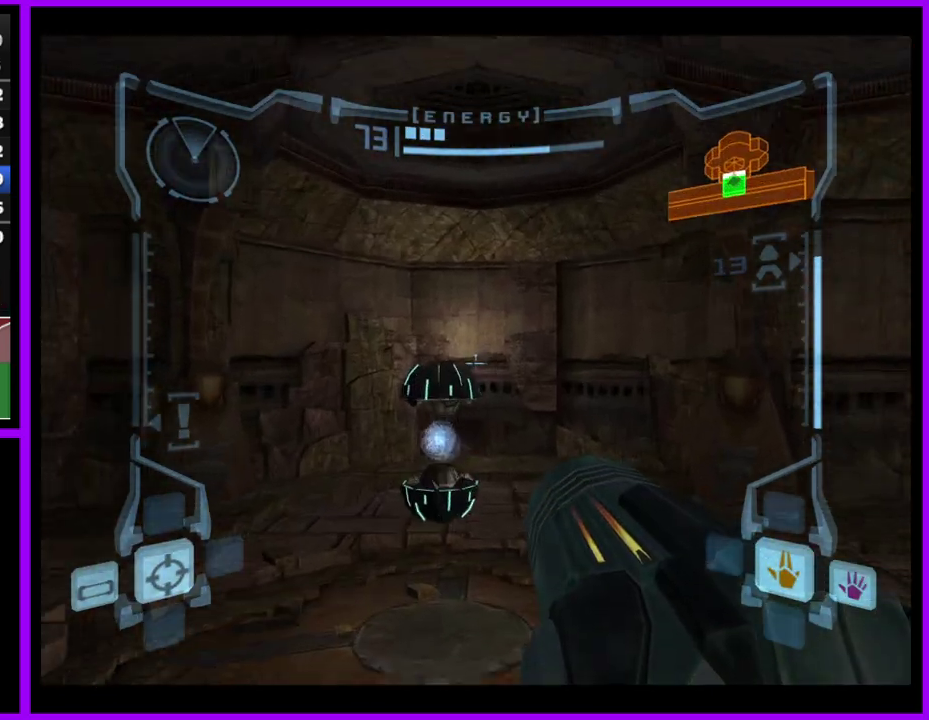
{"buttons": [], "left_stick": "up", "right_stick": "down", "events": [[17, "right_stick", "down"], [200, "L1", "up"]]}
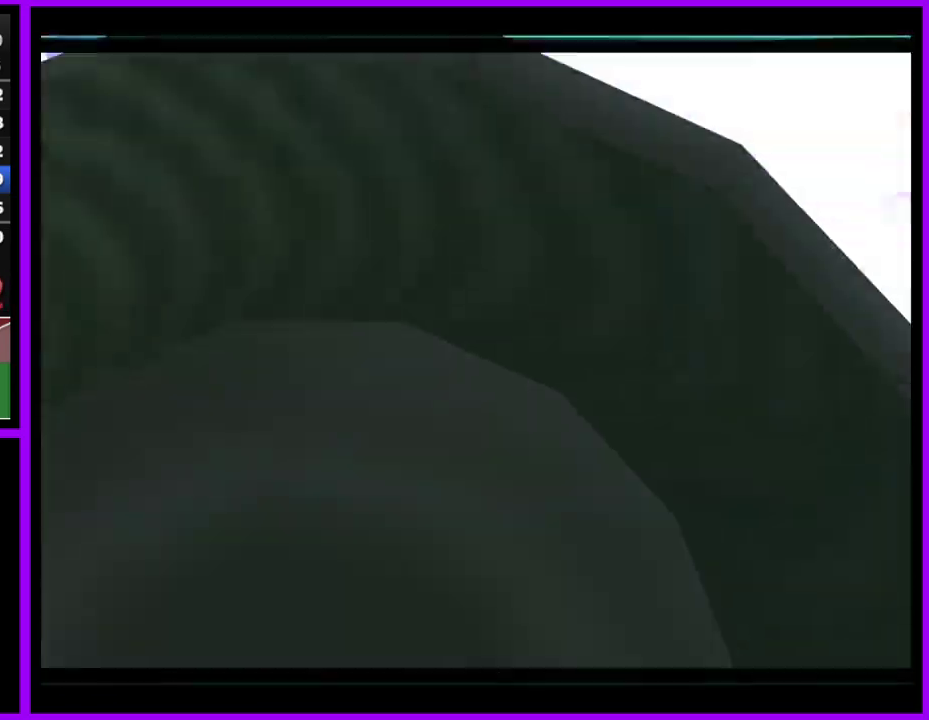
{"buttons": [], "left_stick": "center", "right_stick": "down", "events": [[317, "left_stick", "center"]]}
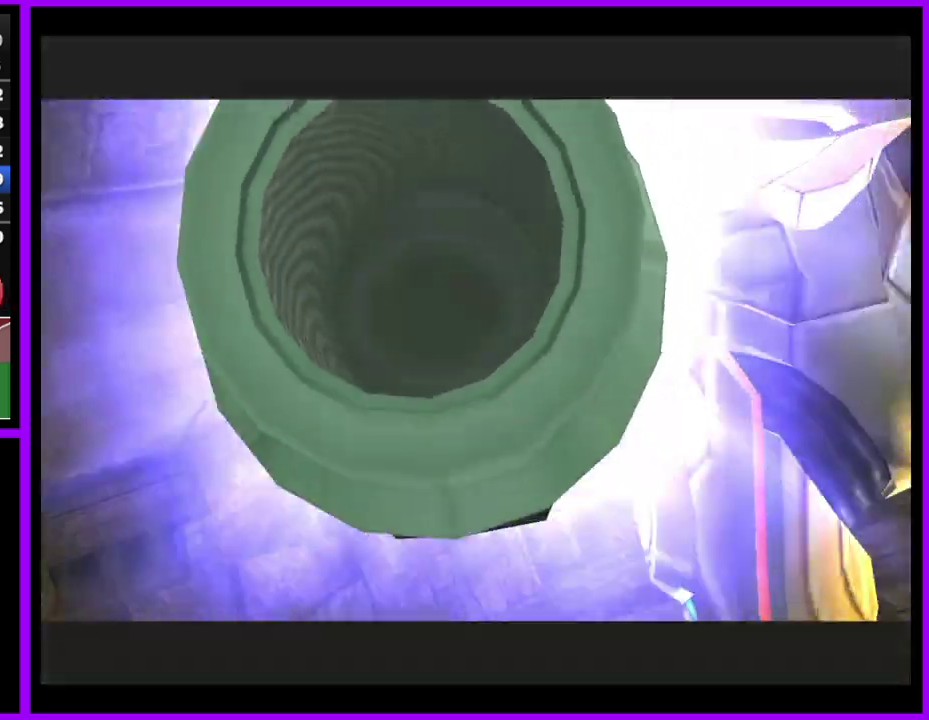
{"buttons": [], "left_stick": "center", "right_stick": "down", "events": []}
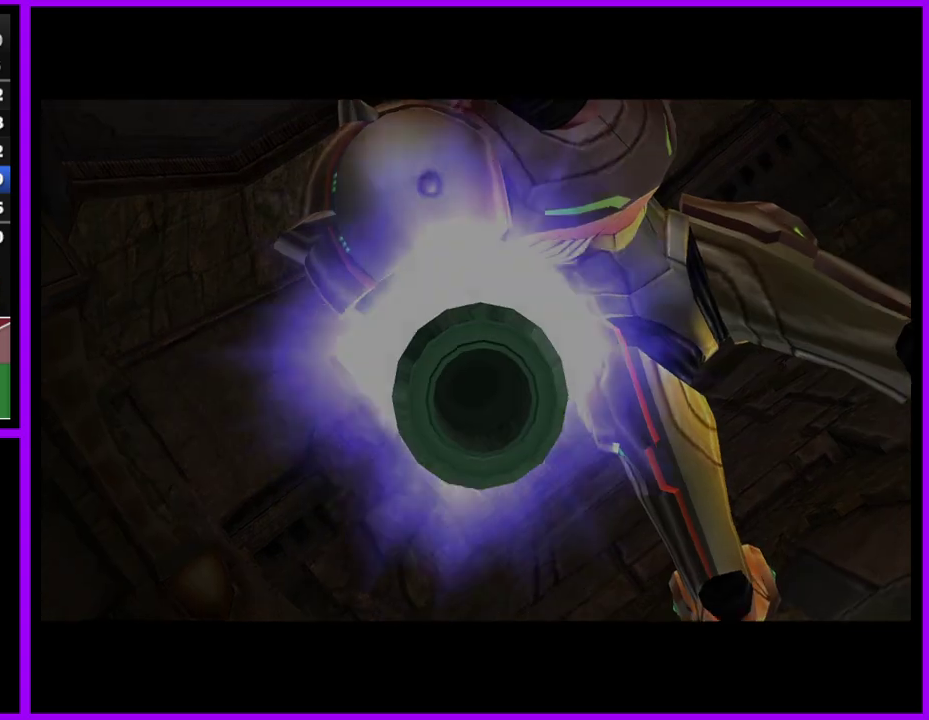
{"buttons": [], "left_stick": "center", "right_stick": "down", "events": []}
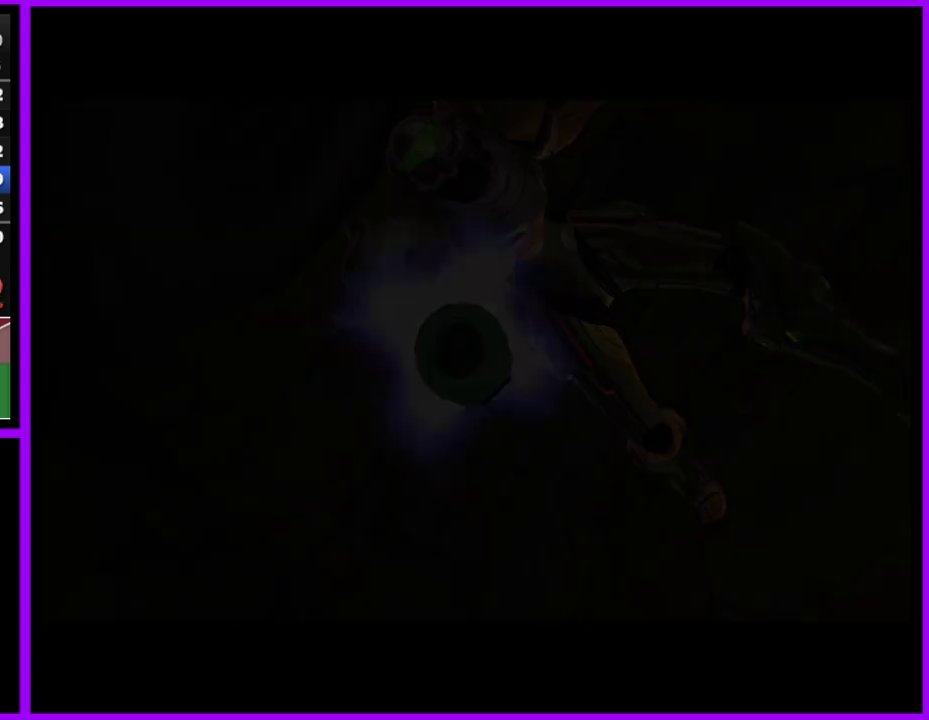
{"buttons": [], "left_stick": "center", "right_stick": "down", "events": []}
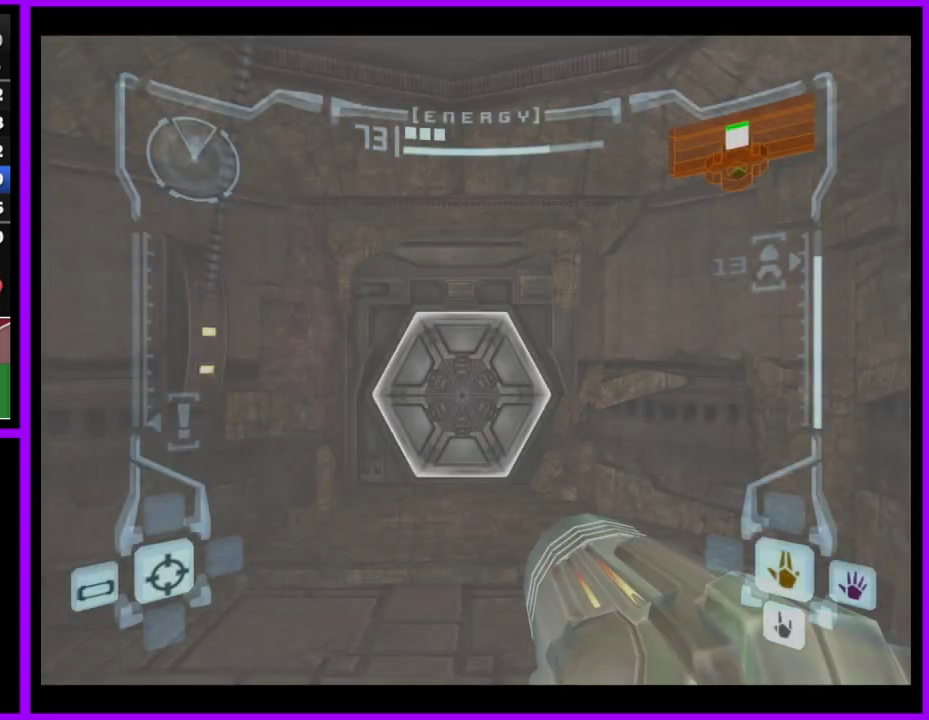
{"buttons": [], "left_stick": "center", "right_stick": "down", "events": []}
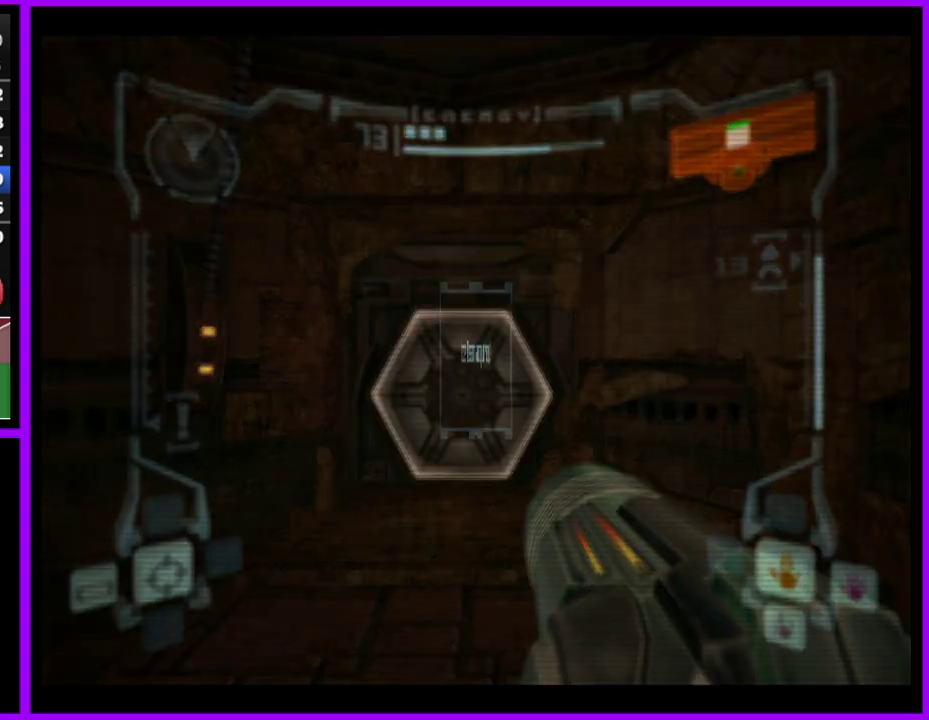
{"buttons": [], "left_stick": "center", "right_stick": "center", "events": [[483, "right_stick", "center"]]}
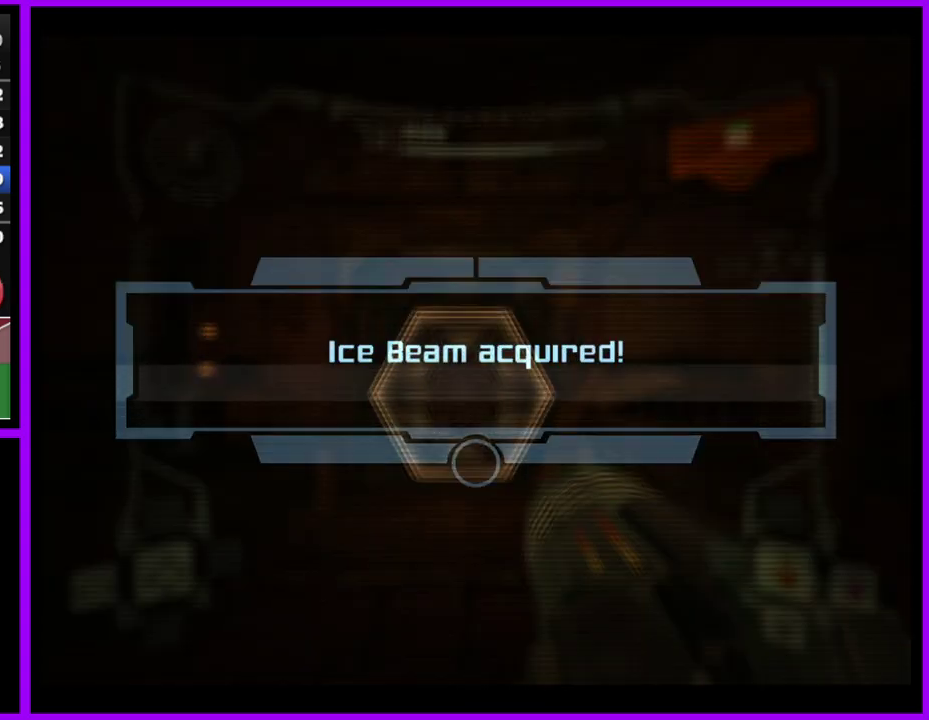
{"buttons": [], "left_stick": "center", "right_stick": "center", "events": [[67, "A", "down"], [167, "A", "up"], [233, "A", "down"], [317, "A", "up"], [383, "A", "down"], [450, "A", "up"]]}
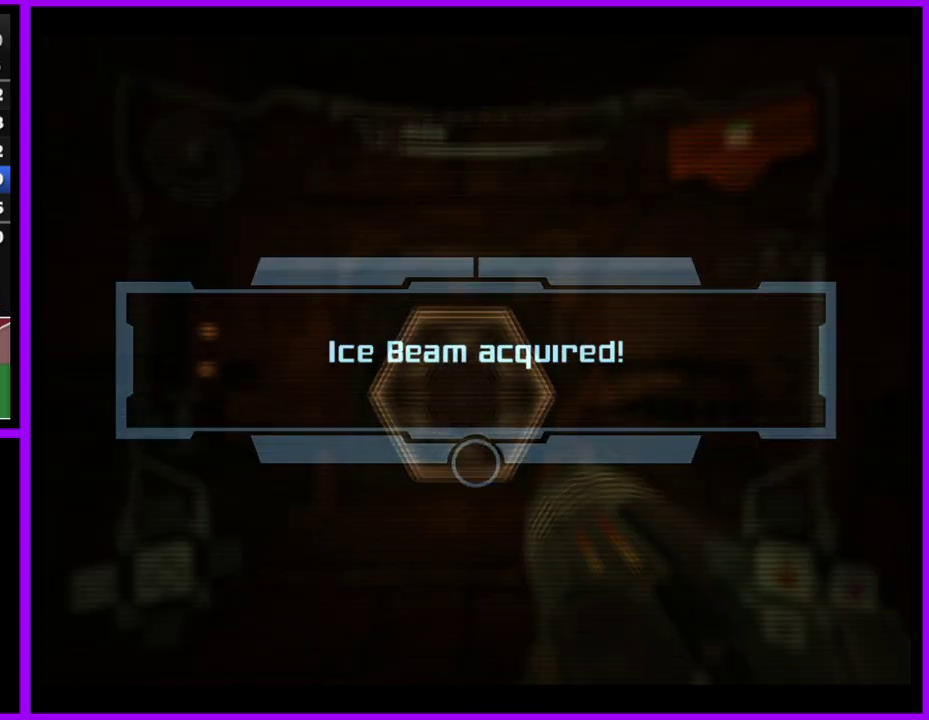
{"buttons": ["A"], "left_stick": "center", "right_stick": "down", "events": [[50, "A", "down"], [67, "right_stick", "down"], [100, "A", "up"], [183, "A", "down"], [267, "A", "up"], [333, "A", "down"], [417, "A", "up"], [500, "A", "down"]]}
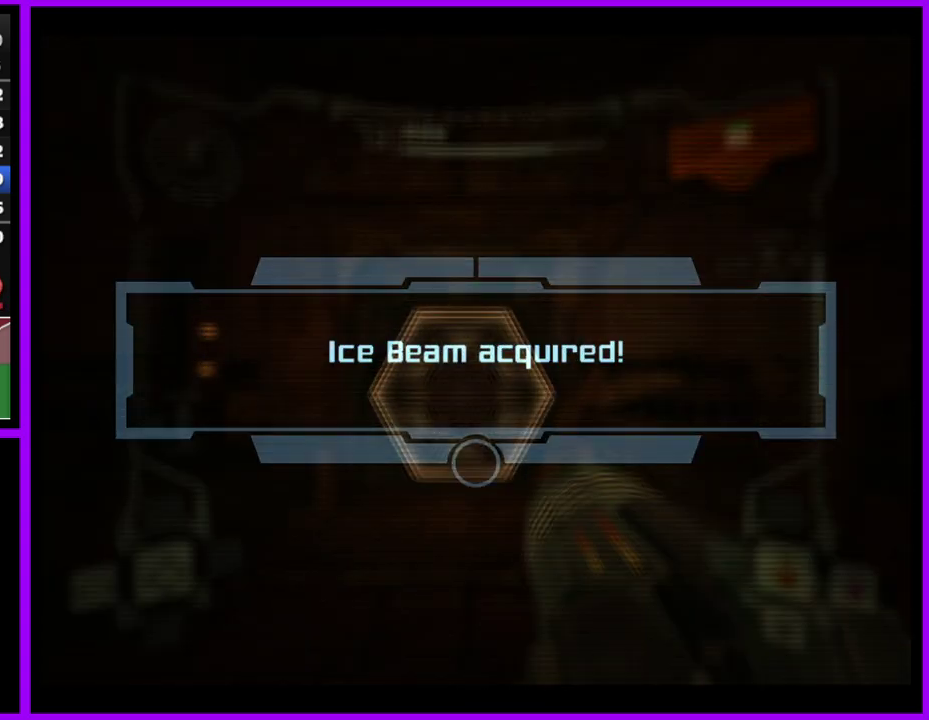
{"buttons": [], "left_stick": "center", "right_stick": "center", "events": [[83, "A", "up"], [200, "right_stick", "down-left"], [383, "right_stick", "center"]]}
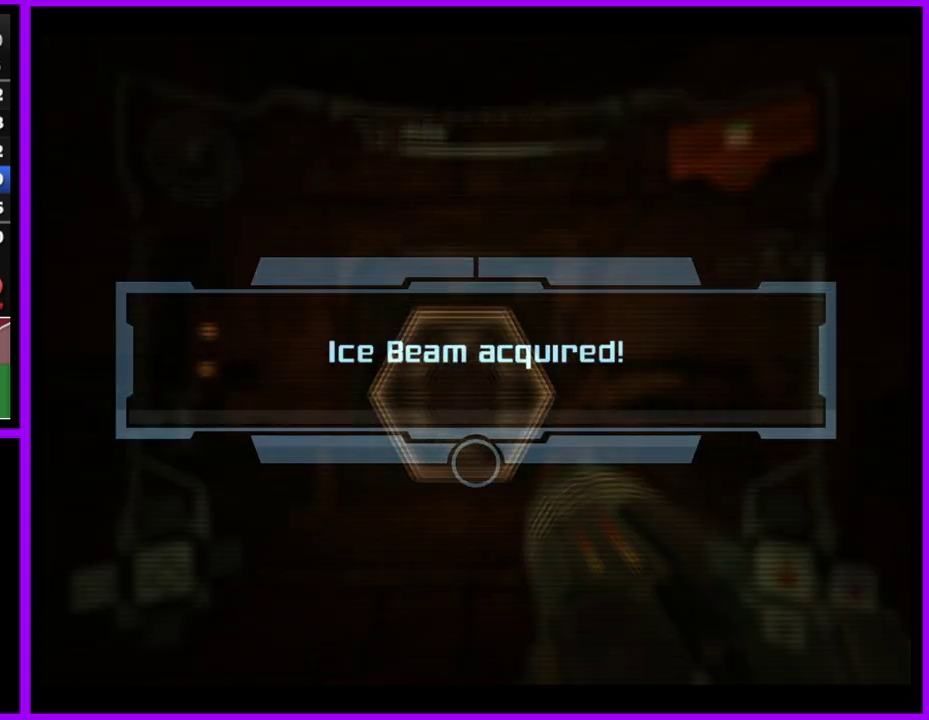
{"buttons": [], "left_stick": "center", "right_stick": "center", "events": []}
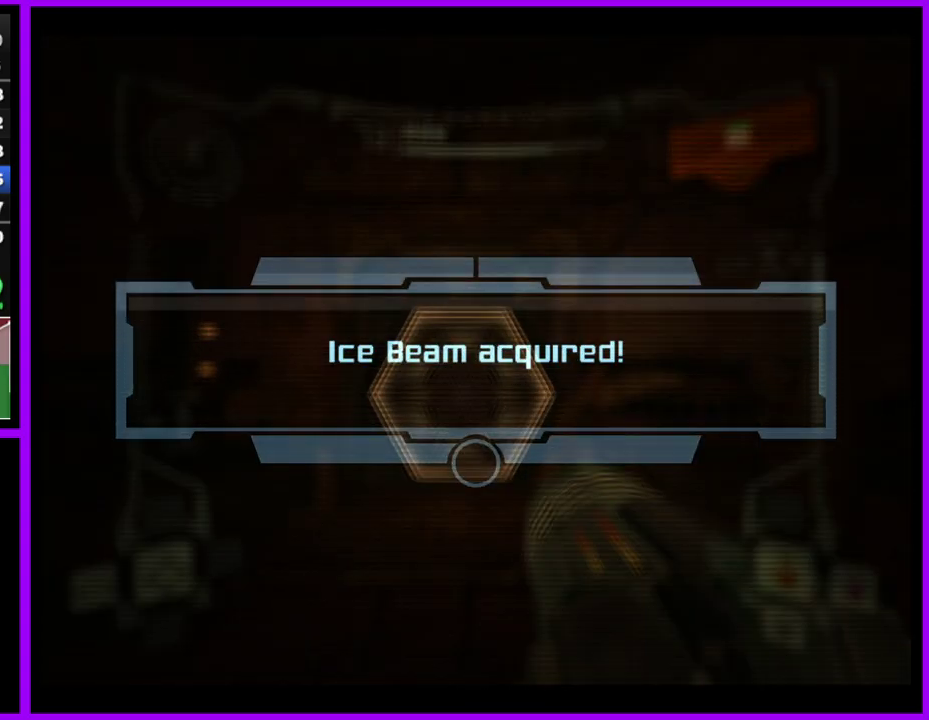
{"buttons": ["A"], "left_stick": "center", "right_stick": "center", "events": [[467, "A", "down"]]}
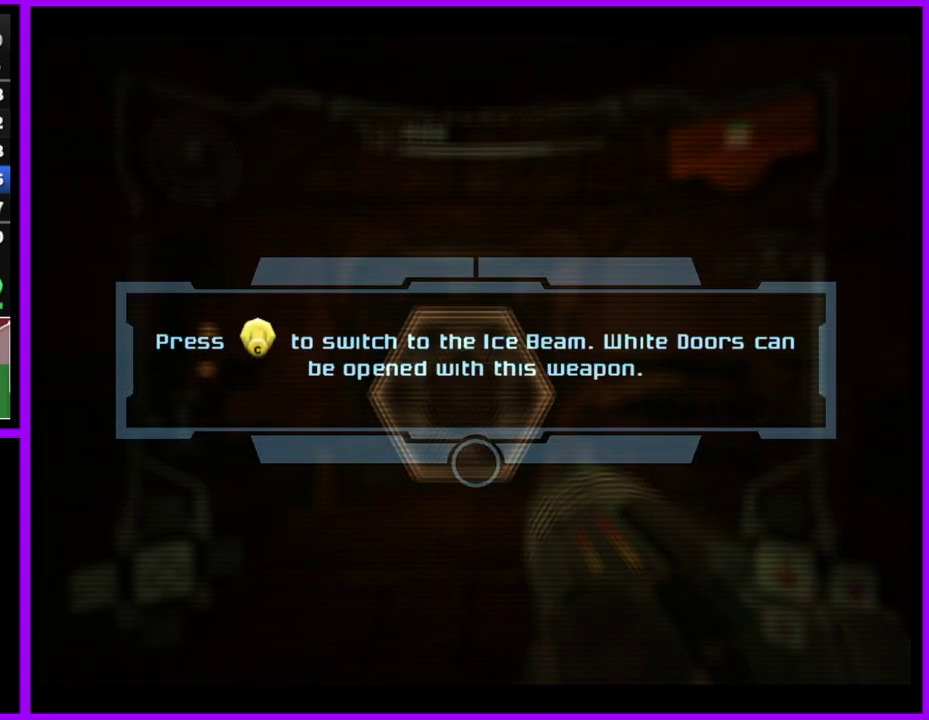
{"buttons": [], "left_stick": "center", "right_stick": "center", "events": [[67, "A", "up"], [133, "A", "down"], [183, "A", "up"], [267, "A", "down"], [350, "A", "up"], [433, "A", "down"], [500, "A", "up"]]}
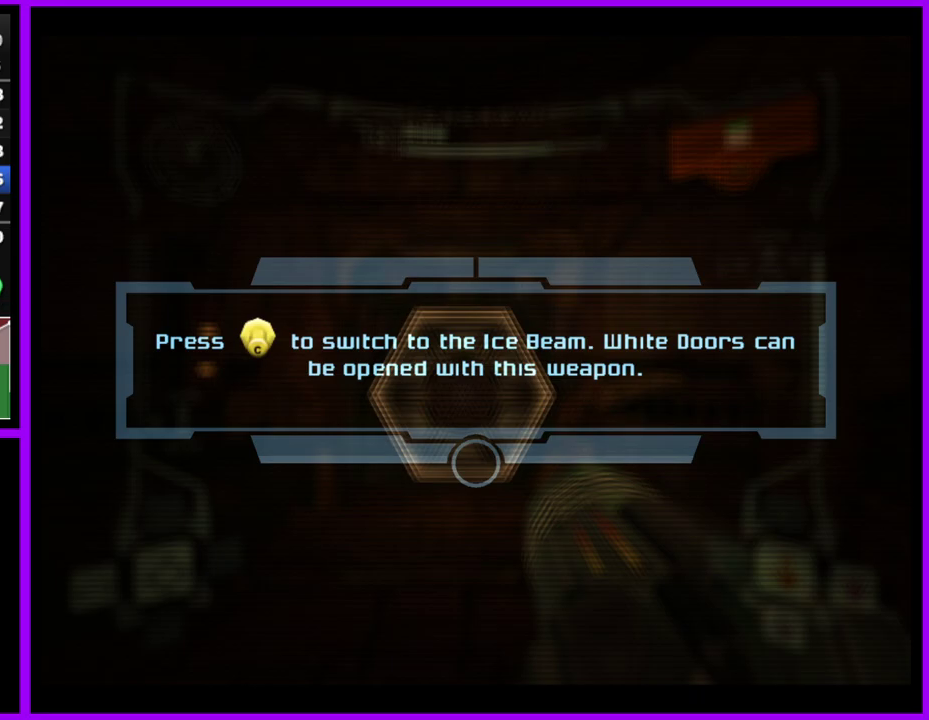
{"buttons": [], "left_stick": "center", "right_stick": "down", "events": [[33, "right_stick", "down"], [100, "A", "down"], [167, "A", "up"], [250, "A", "down"], [333, "A", "up"], [400, "A", "down"], [483, "A", "up"]]}
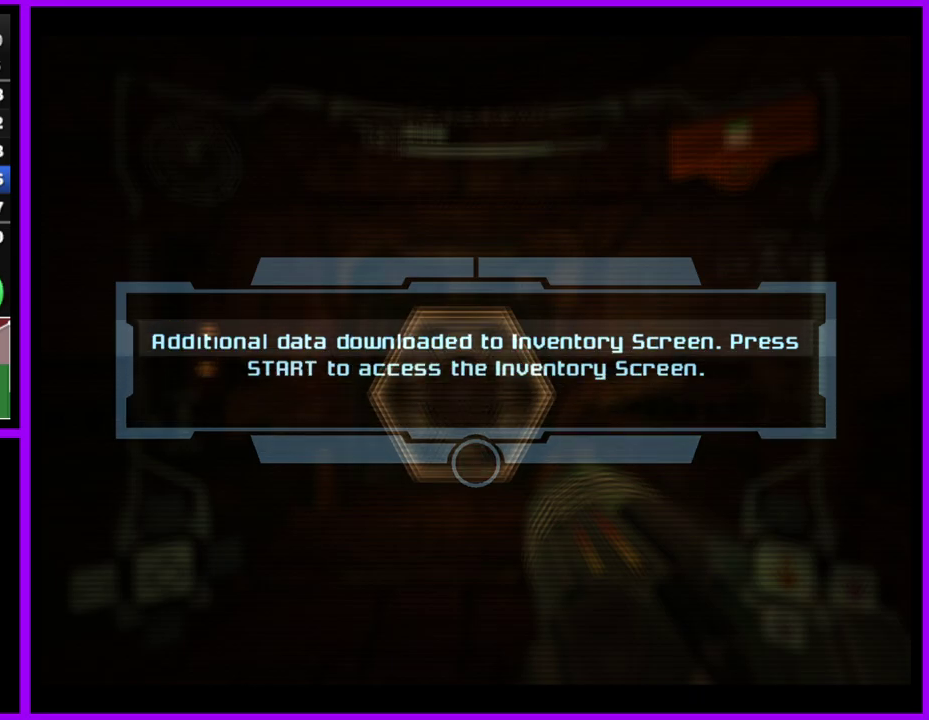
{"buttons": [], "left_stick": "center", "right_stick": "down", "events": [[67, "A", "down"], [133, "A", "up"], [200, "A", "down"], [300, "A", "up"], [400, "A", "down"], [467, "A", "up"]]}
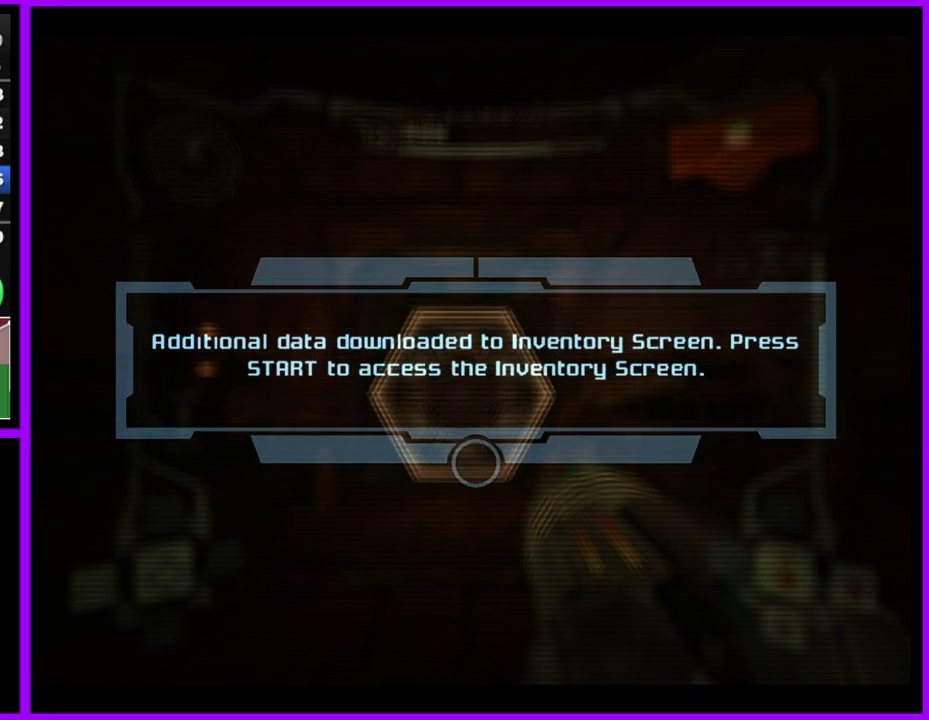
{"buttons": [], "left_stick": "center", "right_stick": "down", "events": [[67, "A", "down"], [133, "A", "up"], [233, "A", "down"], [283, "A", "up"], [383, "A", "down"], [467, "A", "up"]]}
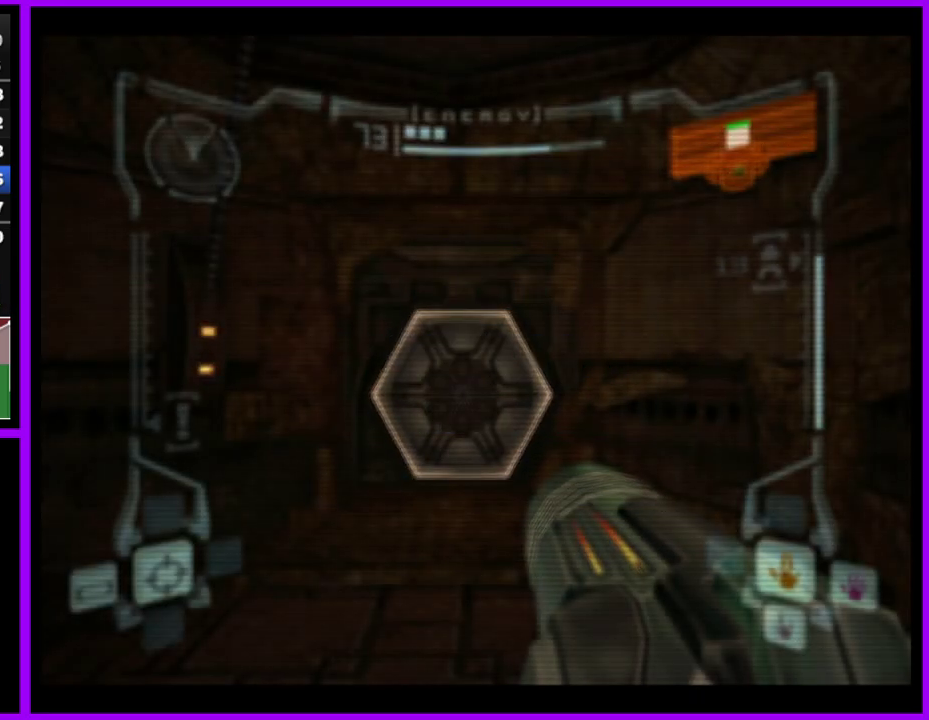
{"buttons": [], "left_stick": "center", "right_stick": "down", "events": []}
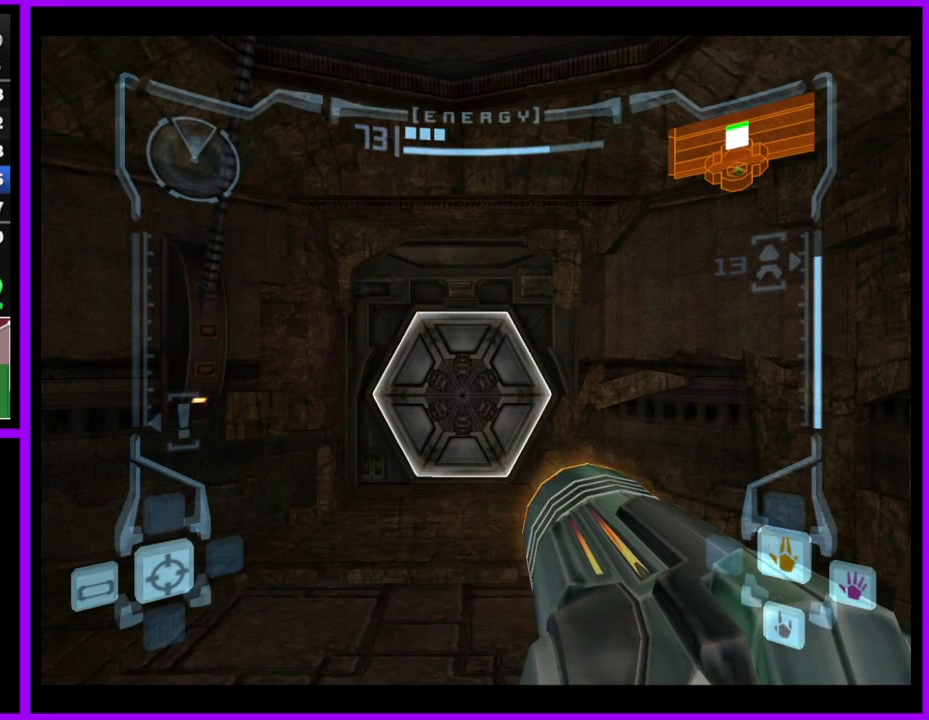
{"buttons": [], "left_stick": "center", "right_stick": "center", "events": [[250, "right_stick", "center"]]}
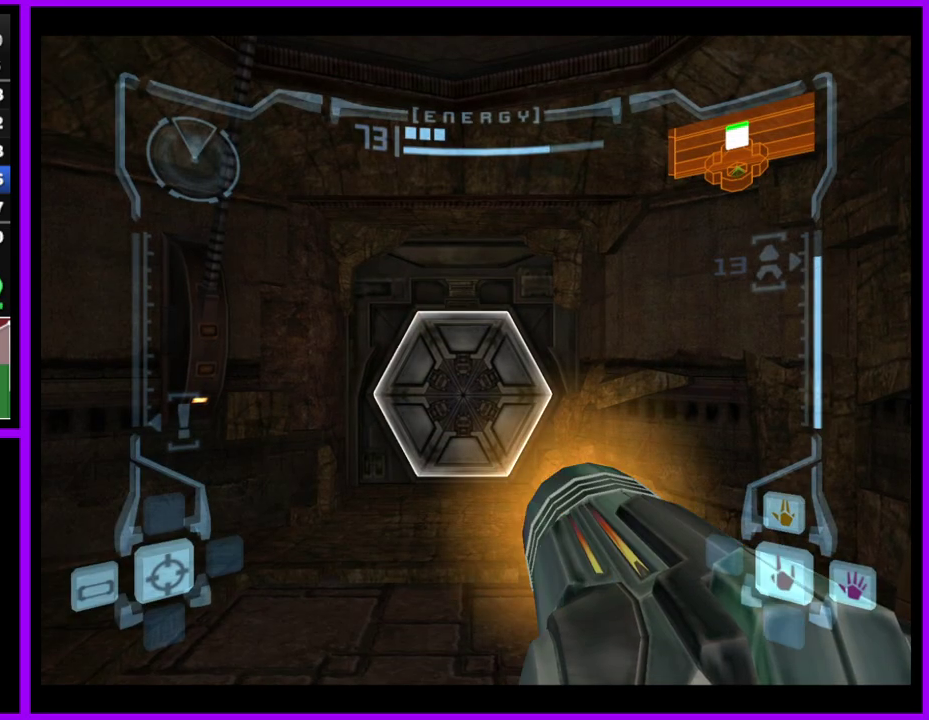
{"buttons": ["L1"], "left_stick": "up", "right_stick": "center", "events": [[83, "left_stick", "up"], [200, "L1", "down"], [250, "A", "down"], [350, "A", "up"], [433, "A", "down"], [500, "A", "up"]]}
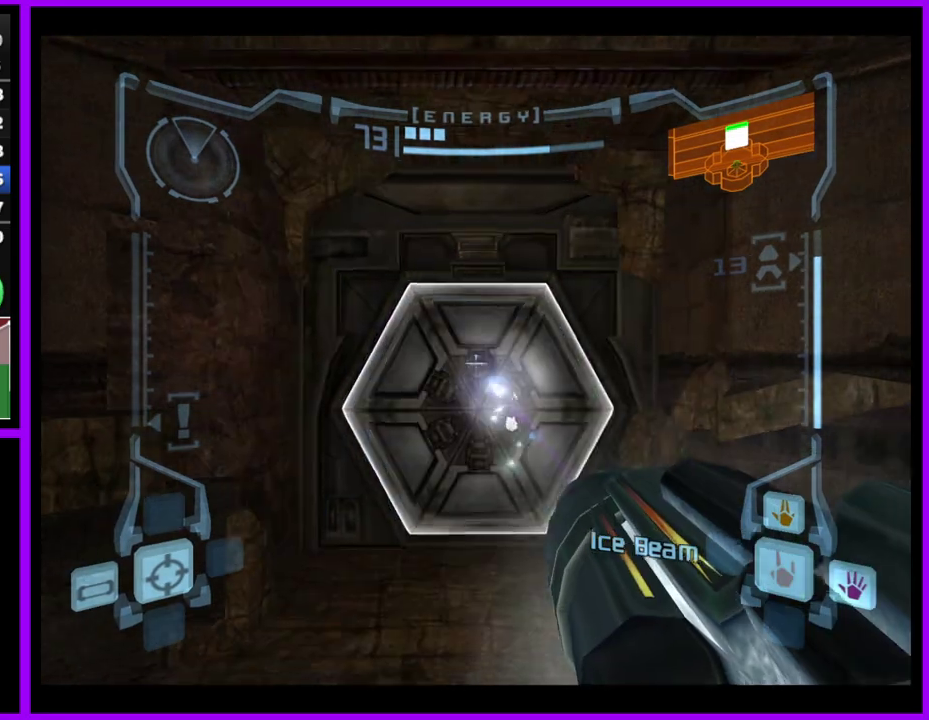
{"buttons": [], "left_stick": "up", "right_stick": "center", "events": [[283, "L1", "up"]]}
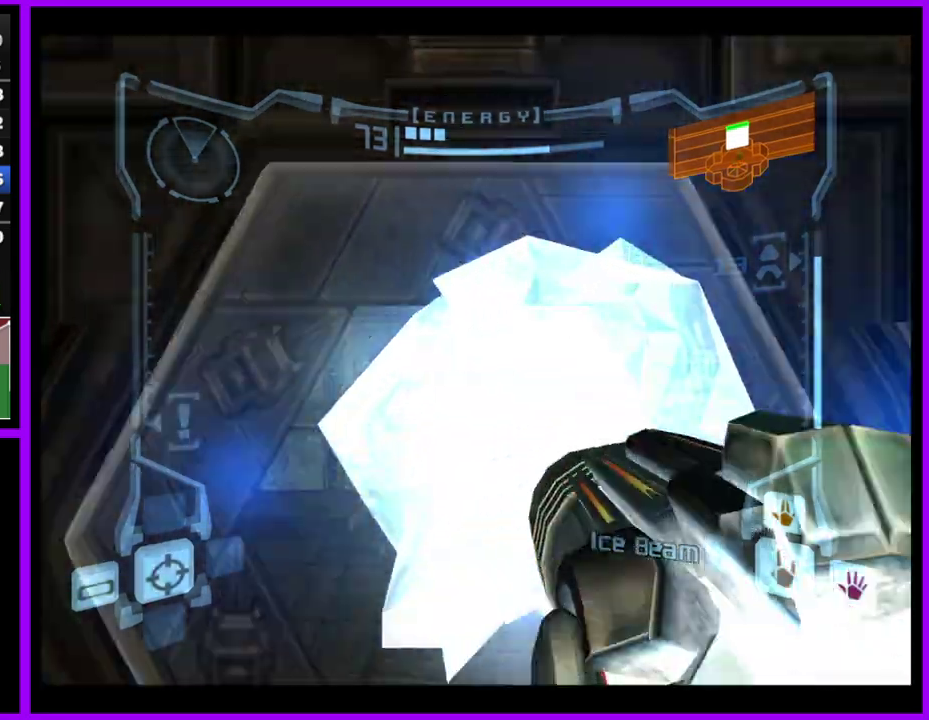
{"buttons": [], "left_stick": "up-left", "right_stick": "center", "events": [[450, "left_stick", "up-left"]]}
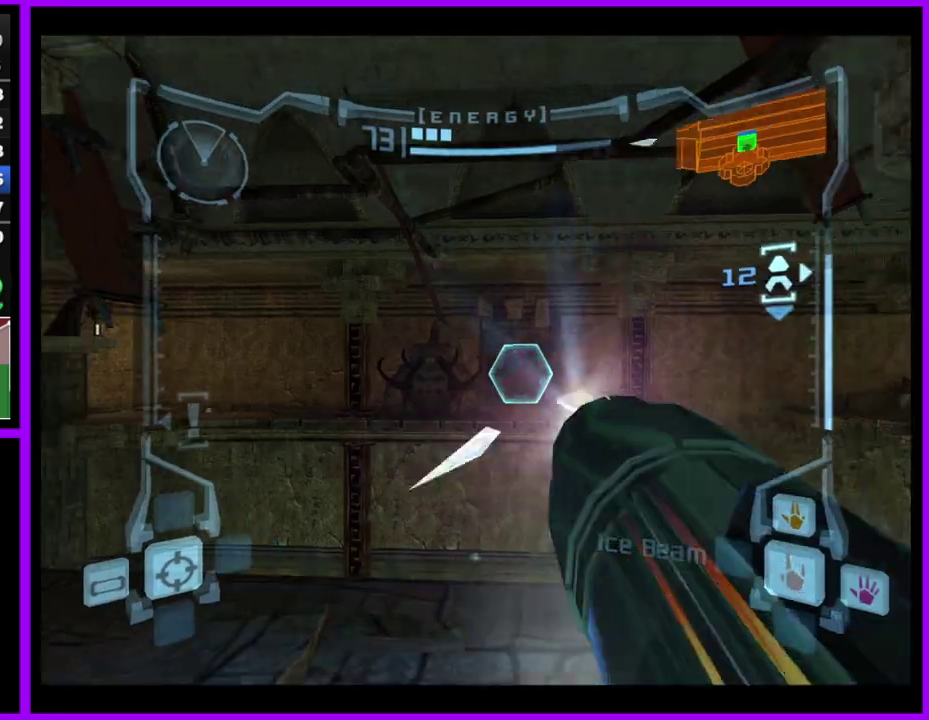
{"buttons": ["L1"], "left_stick": "up", "right_stick": "center", "events": [[83, "left_stick", "left"], [383, "left_stick", "up-left"], [433, "L1", "down"], [433, "left_stick", "up"]]}
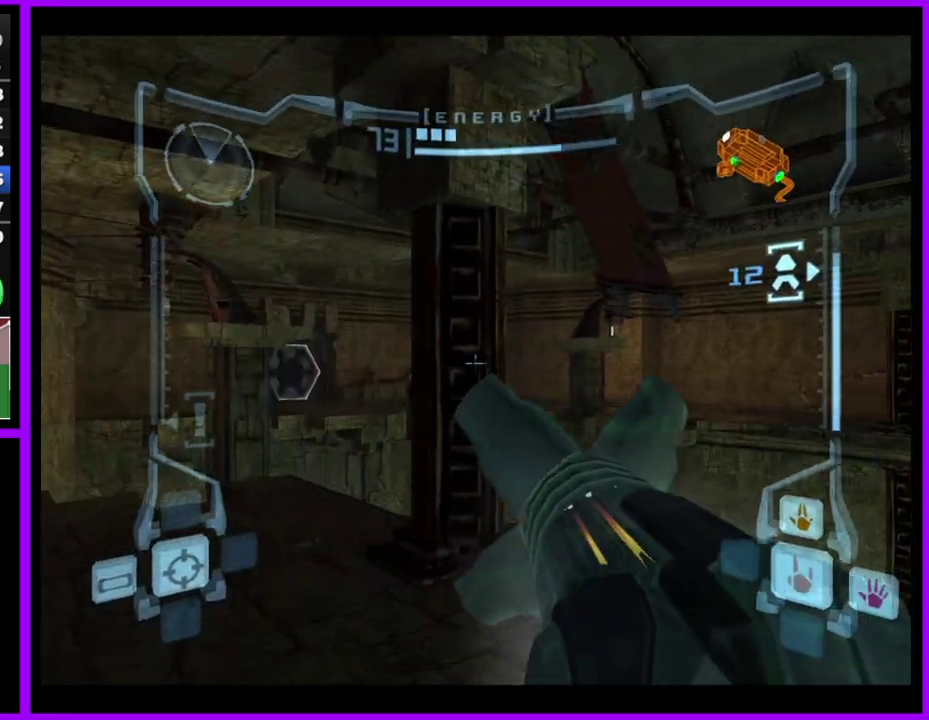
{"buttons": [], "left_stick": "up-left", "right_stick": "center", "events": [[33, "left_stick", "up-left"], [250, "L1", "up"]]}
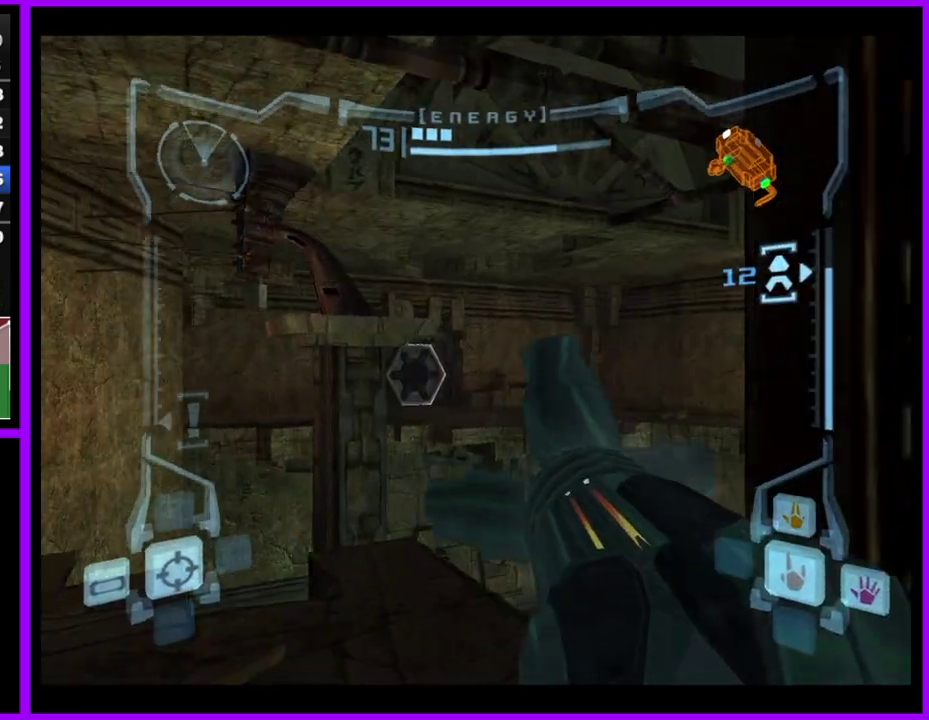
{"buttons": ["L1"], "left_stick": "up-right", "right_stick": "center", "events": [[17, "left_stick", "up"], [100, "L1", "down"], [383, "left_stick", "up-right"], [417, "B", "down"], [500, "B", "up"]]}
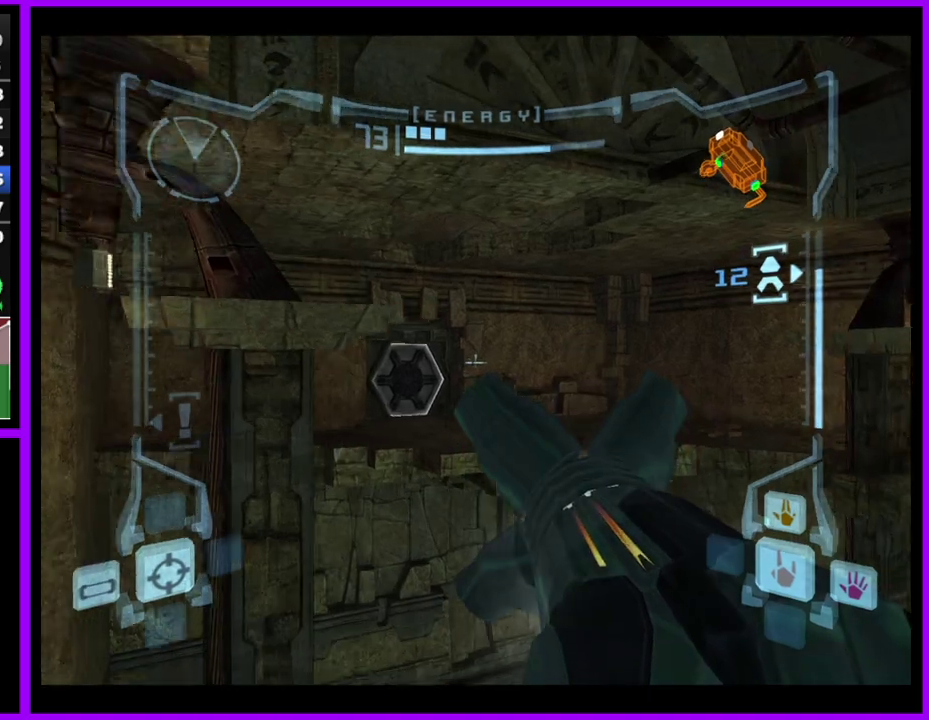
{"buttons": [], "left_stick": "up-left", "right_stick": "center", "events": [[133, "L1", "up"], [167, "left_stick", "up"], [317, "left_stick", "up-left"]]}
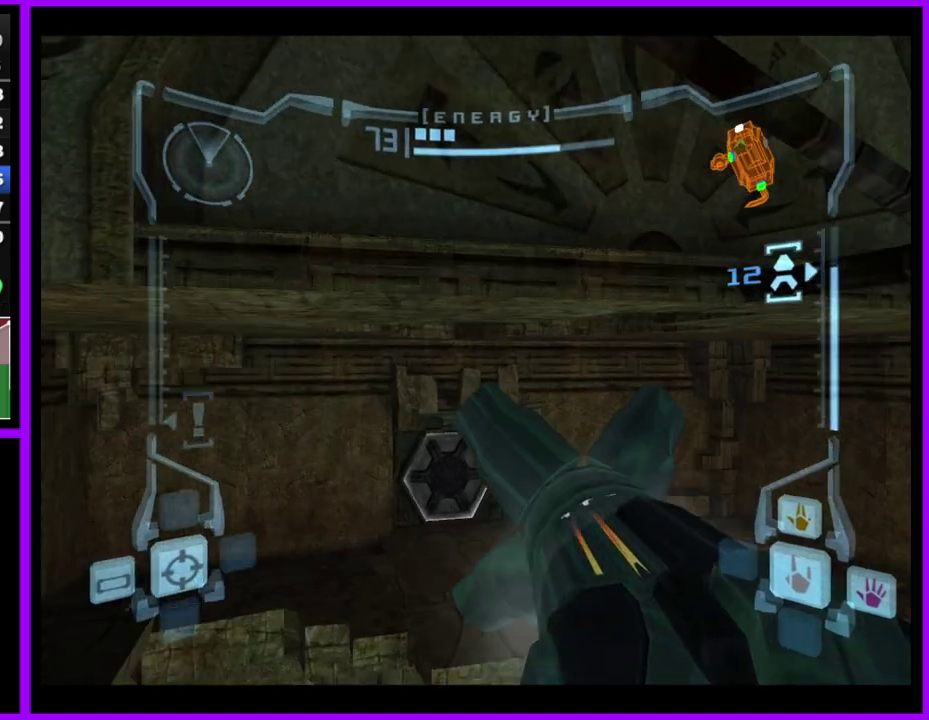
{"buttons": ["L1"], "left_stick": "up", "right_stick": "center", "events": [[200, "left_stick", "up"], [467, "L1", "down"]]}
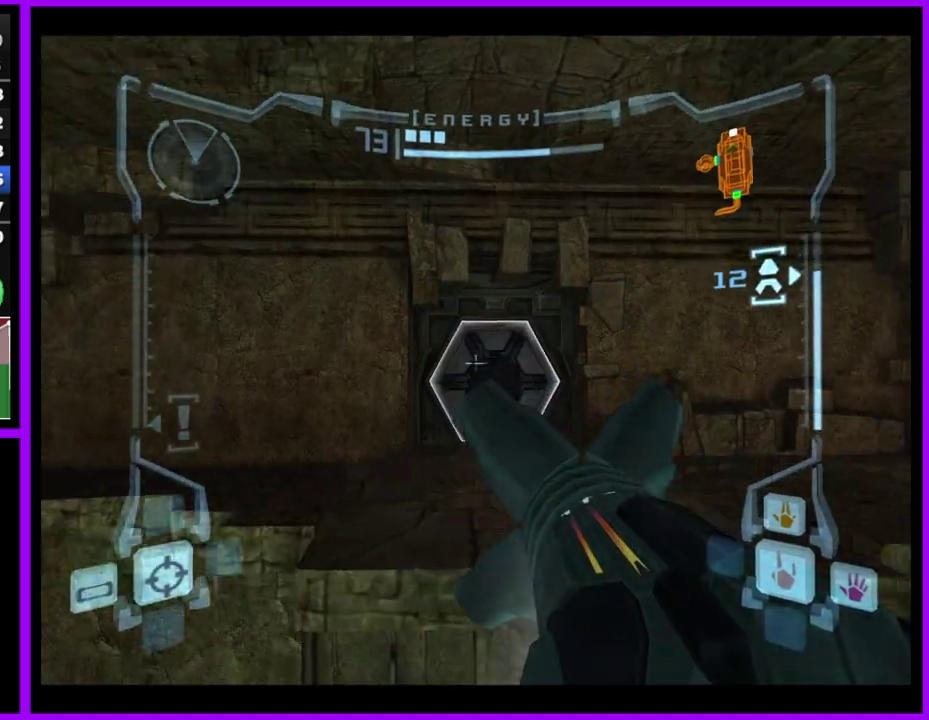
{"buttons": [], "left_stick": "up", "right_stick": "center", "events": [[50, "B", "down"], [133, "B", "up"], [233, "A", "down"], [300, "A", "up"], [417, "L1", "up"]]}
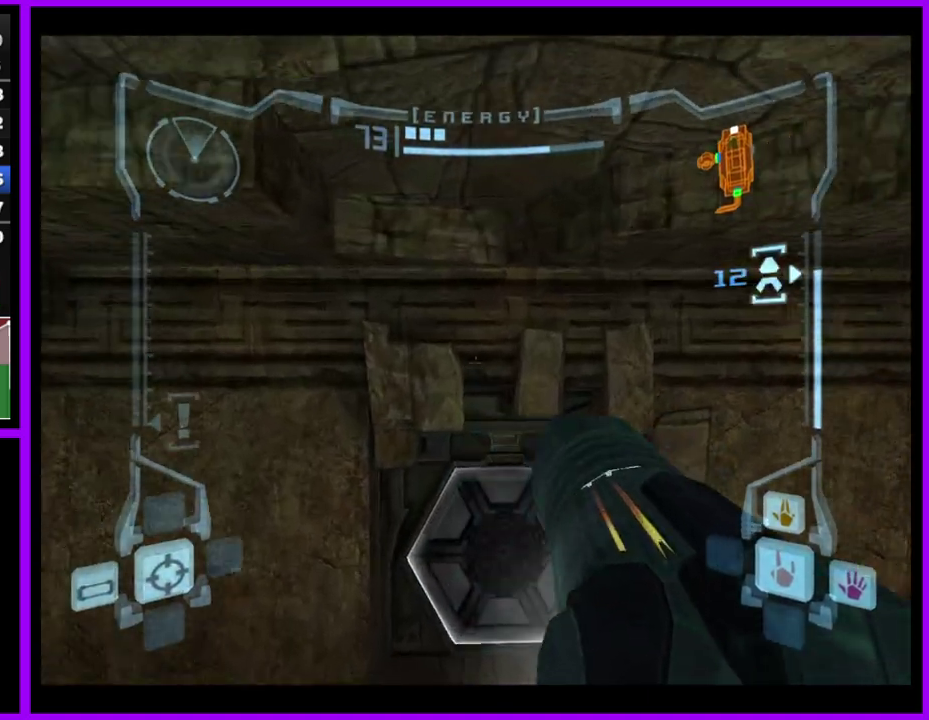
{"buttons": [], "left_stick": "up", "right_stick": "center", "events": []}